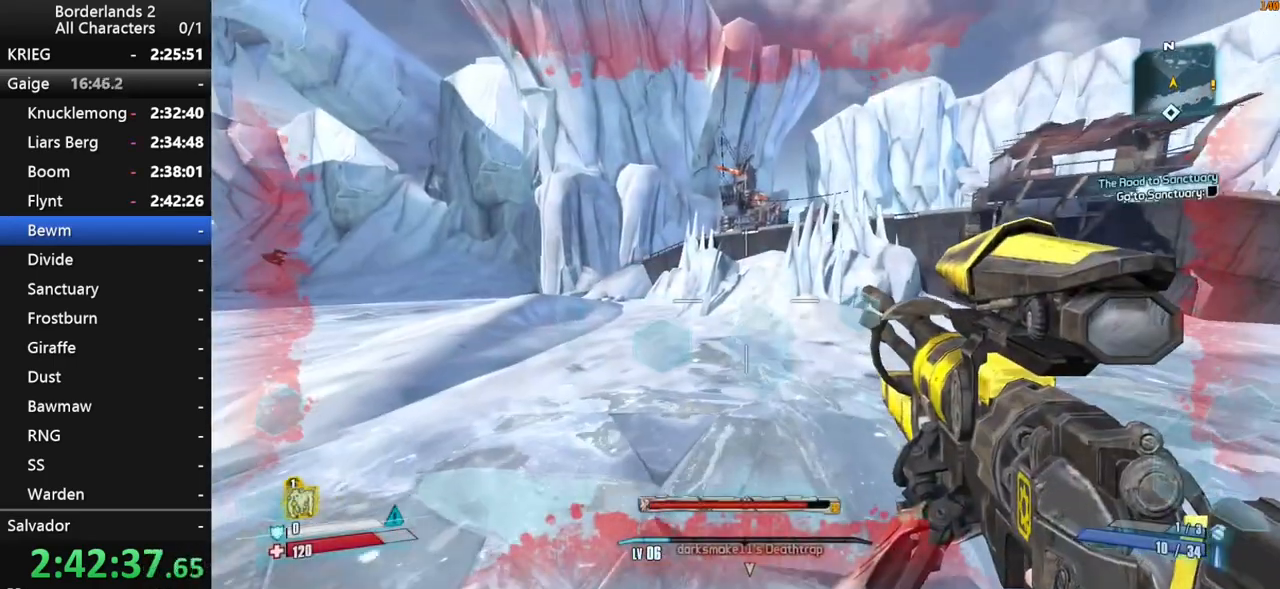
Gameplay with keyboard and mouse; each line is a JSON object with the keys and mouse buttons held at the frame after it. "events" lists presses ("down") and releases ("up") of "1", "2", "3", "4", "a", "b", "c", "ctrl", "d", "down", "e", "end", "escape", "f", "g", "left", "q", "r", "return", "right", "s", "shift", "space", "t", "tab", "up", "v", "w", "x", "y", "z", "mouse_left", "mouse_middle", "mouse_right", "mouse_wheel_up" and "mouse_wheel_down" between this image and that frame as [ms after this image, input, new state], when the widget could be followed in between. "mouse_left", "mouse_middle", "mouse_right", "mouse_wheel_up", "mouse_wheel_down" = the "left", "middle", "right", "wheel_up", "wheel_down" buttons of the "mouse" list. No other keys are recorded. "mouse_move" is the direction in which the mouse moves at that frame (one of eight, or "still"), when it could be read.
{"keys": ["w"], "mouse": [], "mouse_move": "still", "events": [[367, "d", "down"], [500, "d", "up"]]}
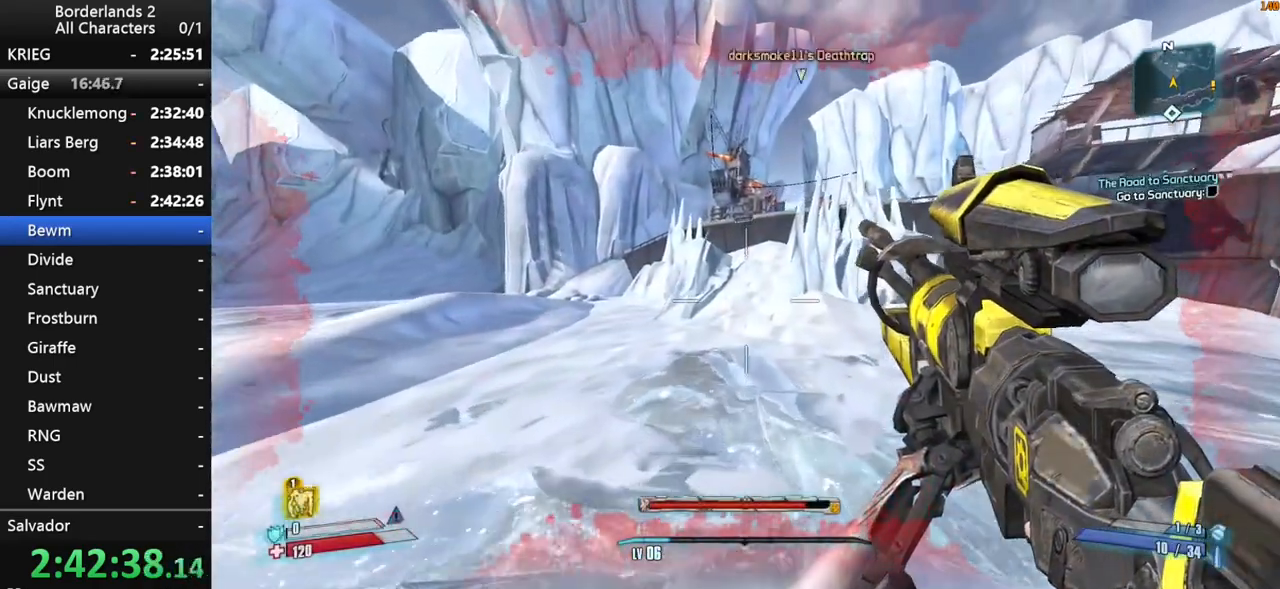
{"keys": ["w"], "mouse": [], "mouse_move": "still", "events": []}
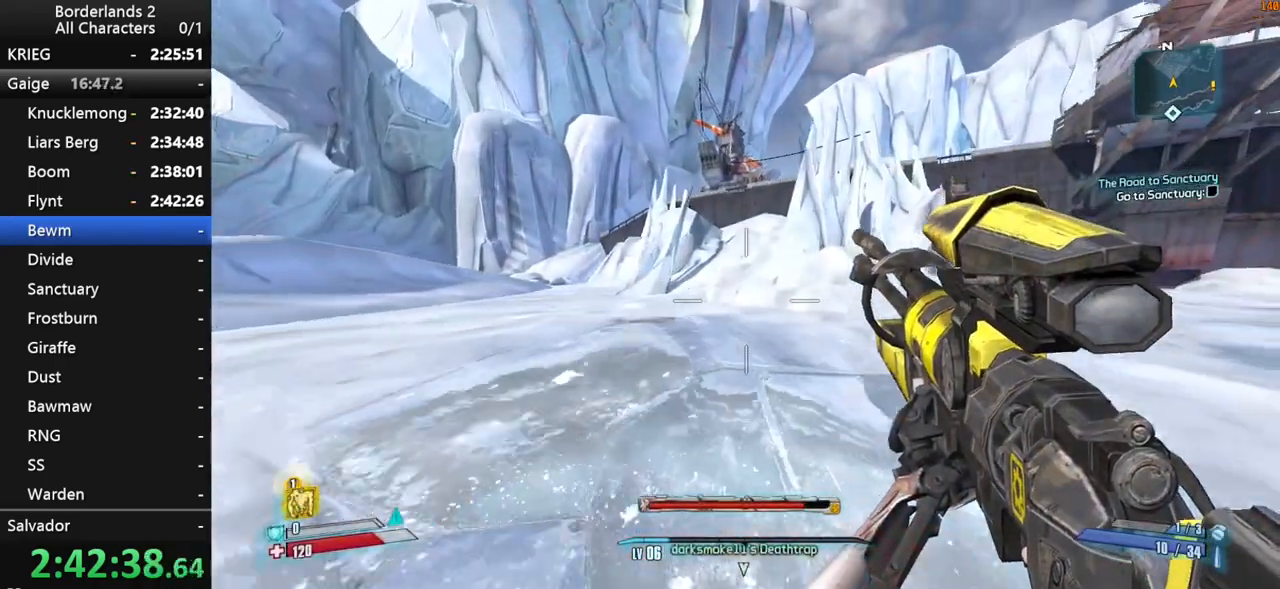
{"keys": ["w"], "mouse": [], "mouse_move": "still", "events": [[167, "space", "down"], [250, "space", "up"]]}
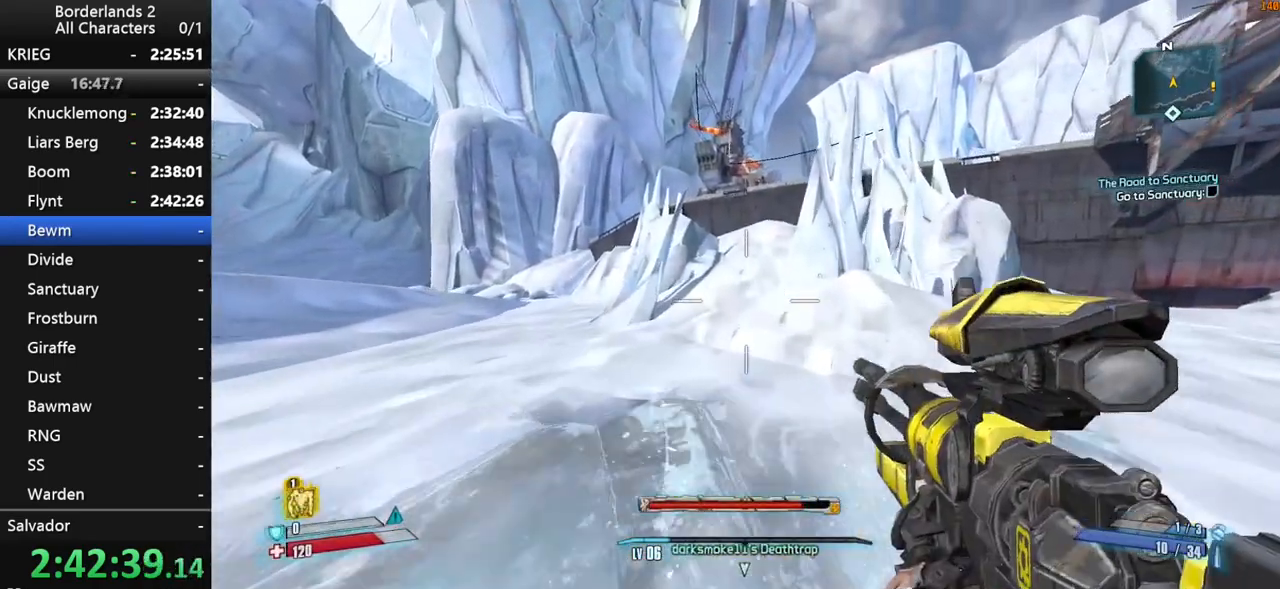
{"keys": ["w"], "mouse": [], "mouse_move": "still", "events": [[167, "a", "down"], [417, "a", "up"]]}
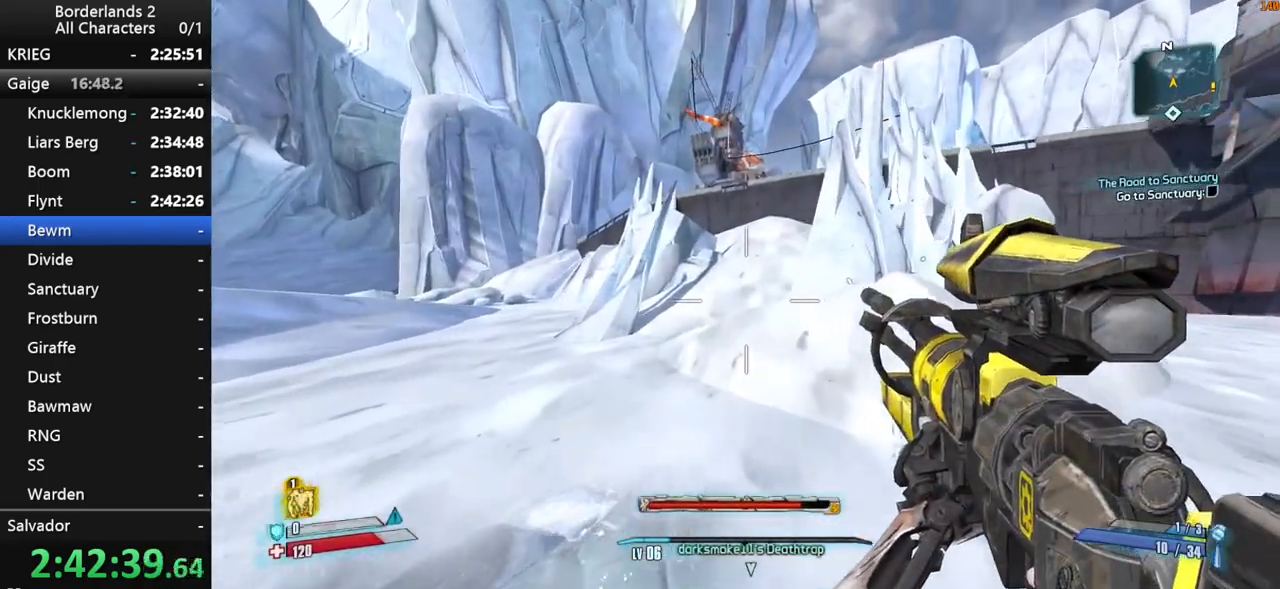
{"keys": ["w"], "mouse": [], "mouse_move": "still", "events": []}
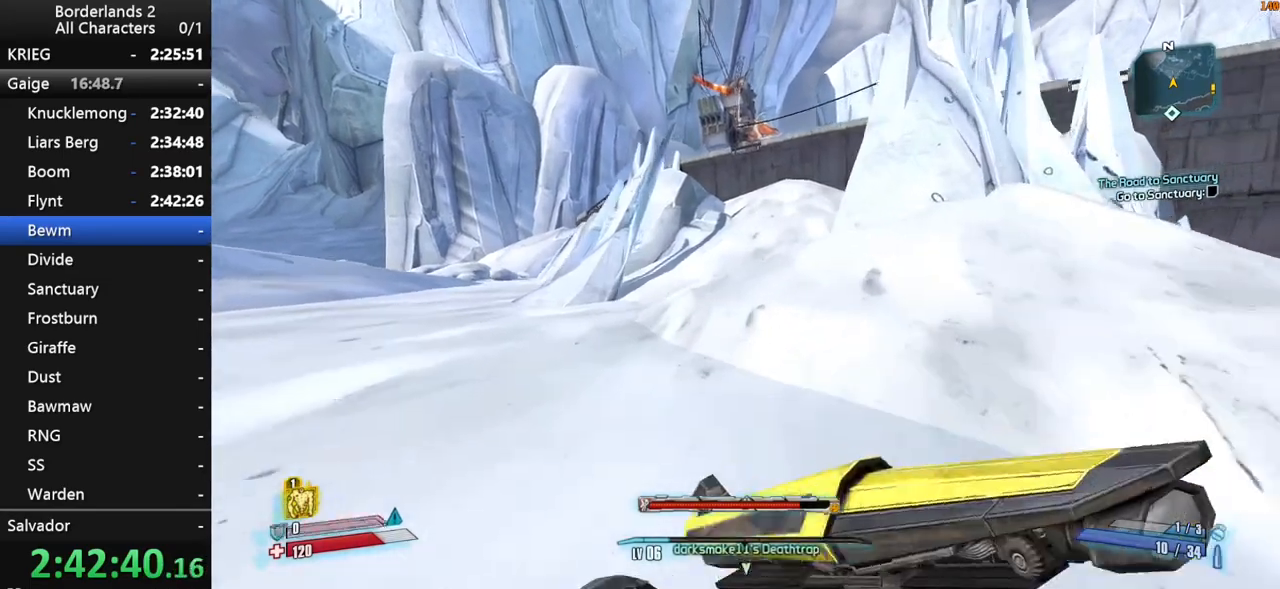
{"keys": ["shift", "w"], "mouse": [], "mouse_move": "up-right", "events": [[250, "shift", "down"]]}
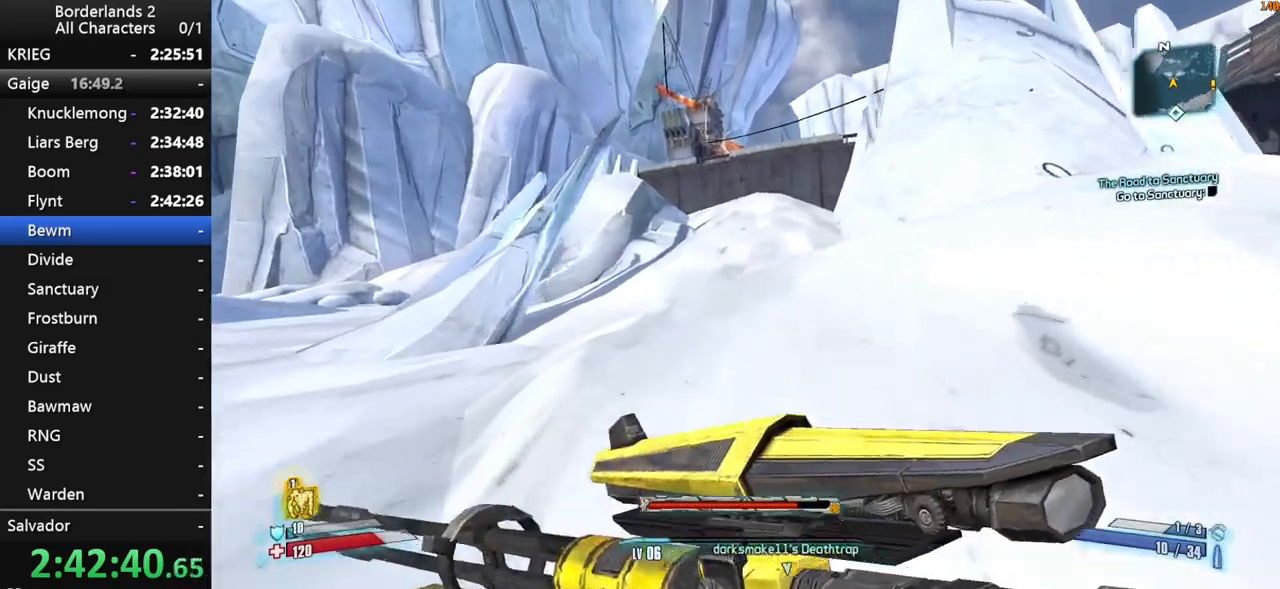
{"keys": ["a", "shift", "w"], "mouse": [], "mouse_move": "still", "events": [[133, "space", "down"], [367, "a", "down"], [367, "space", "up"]]}
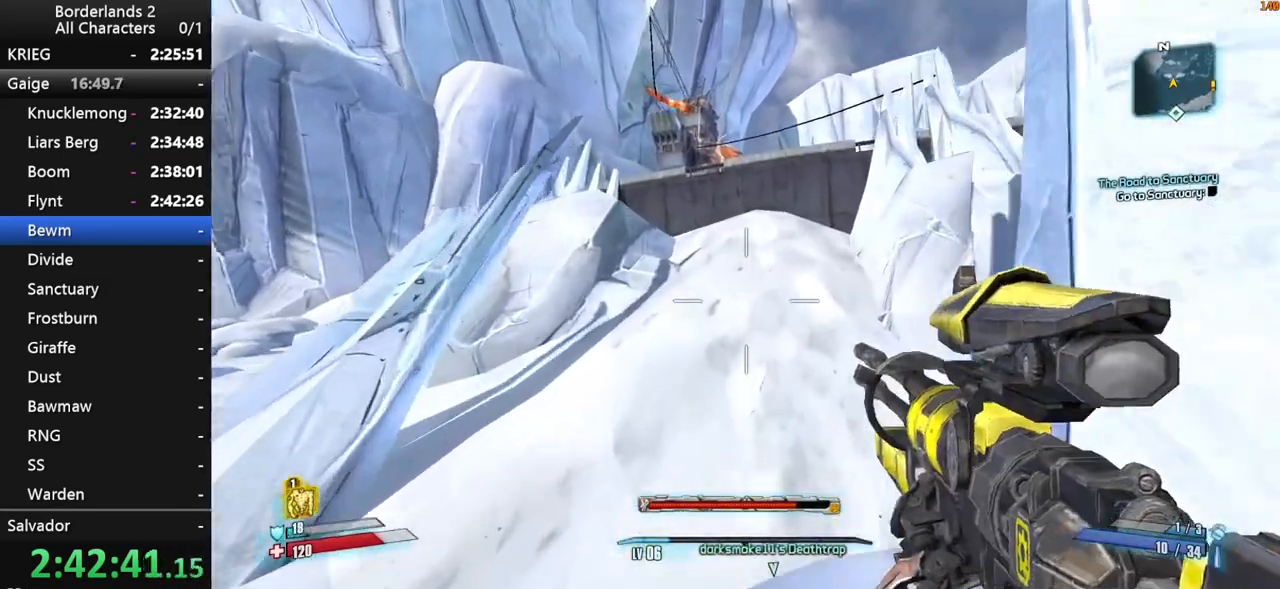
{"keys": ["w"], "mouse": [], "mouse_move": "still", "events": [[50, "a", "up"], [50, "shift", "up"]]}
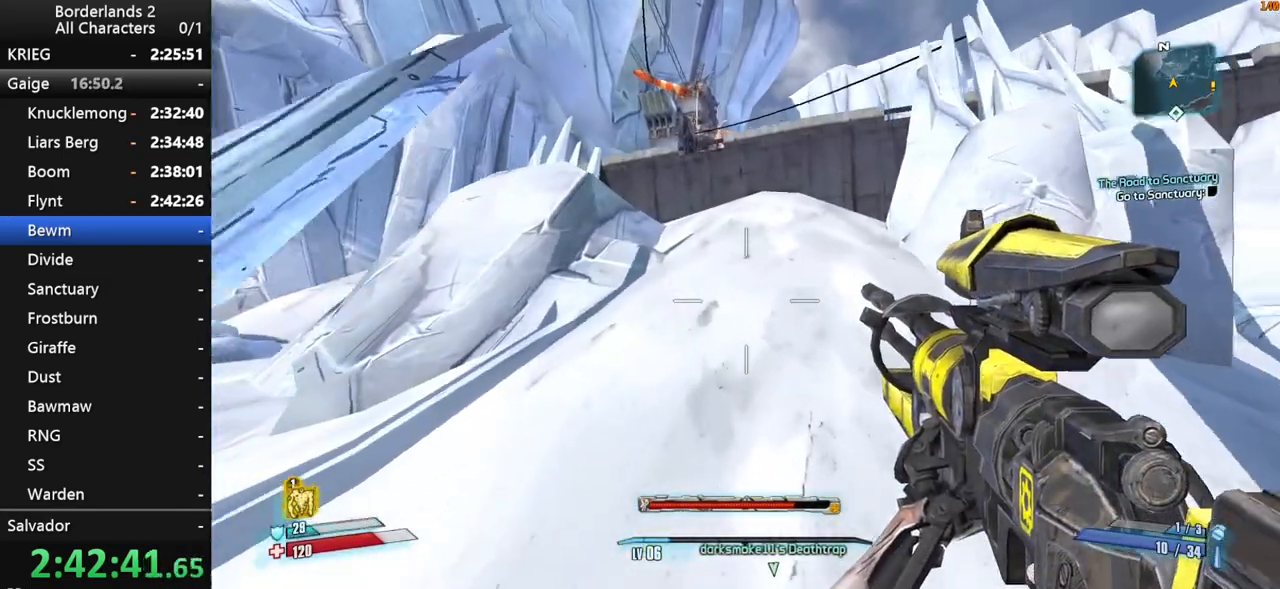
{"keys": ["w"], "mouse": [], "mouse_move": "still", "events": []}
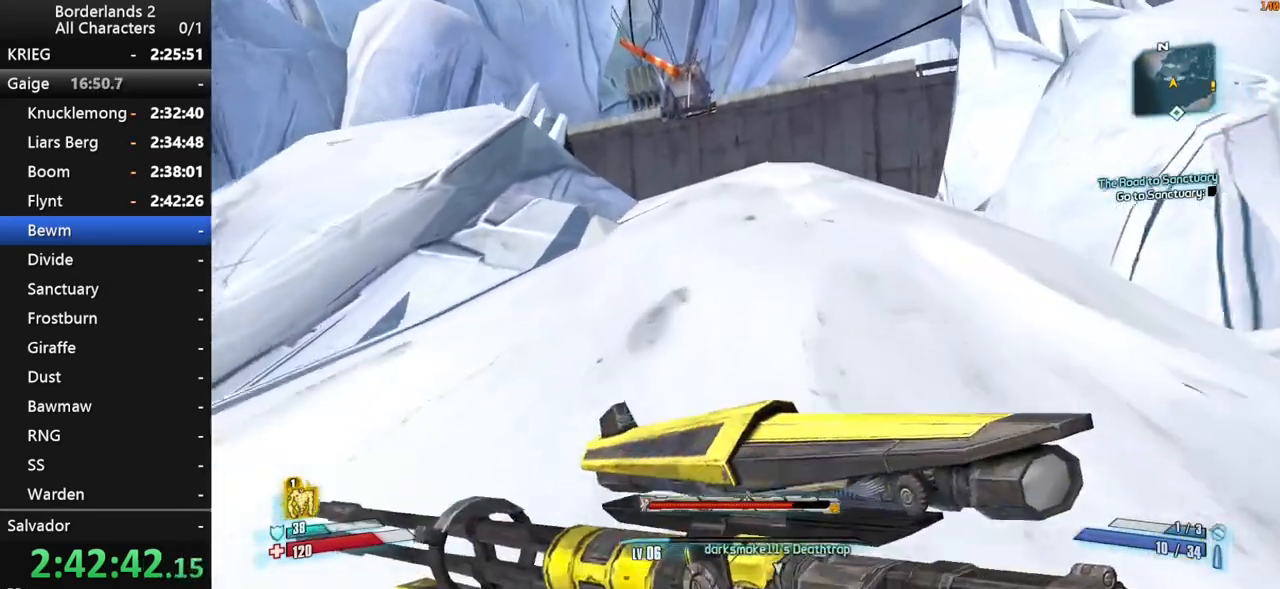
{"keys": ["w"], "mouse": [], "mouse_move": "down-right", "events": [[267, "g", "down"], [267, "space", "down"], [367, "space", "up"], [417, "g", "up"]]}
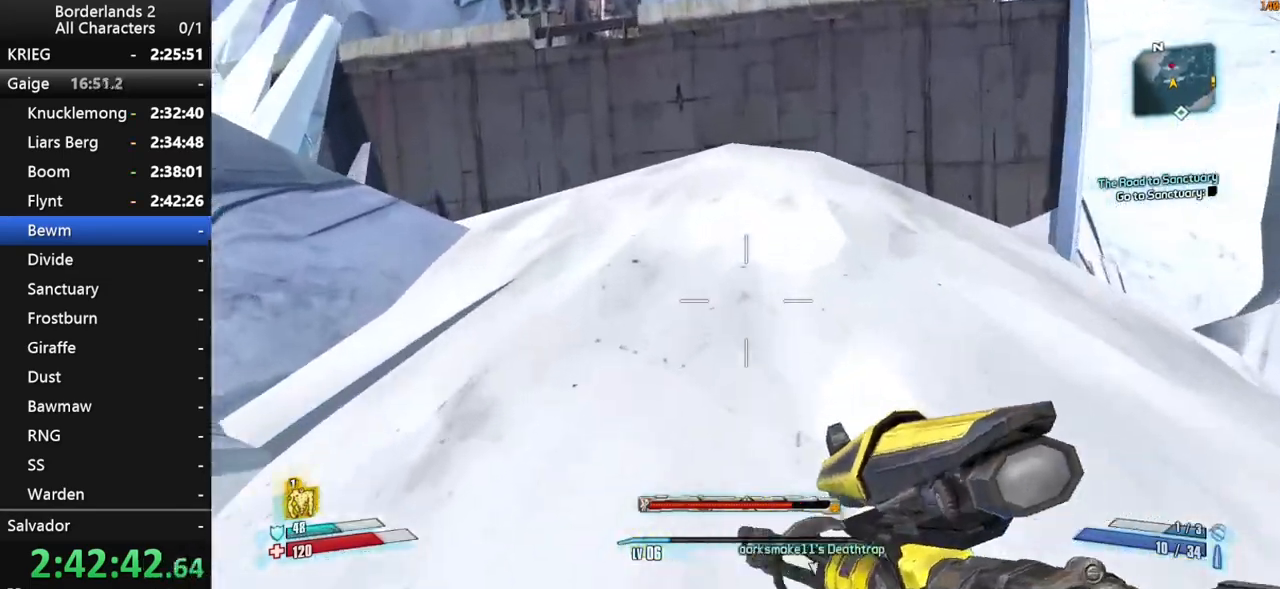
{"keys": ["w"], "mouse": [], "mouse_move": "still", "events": []}
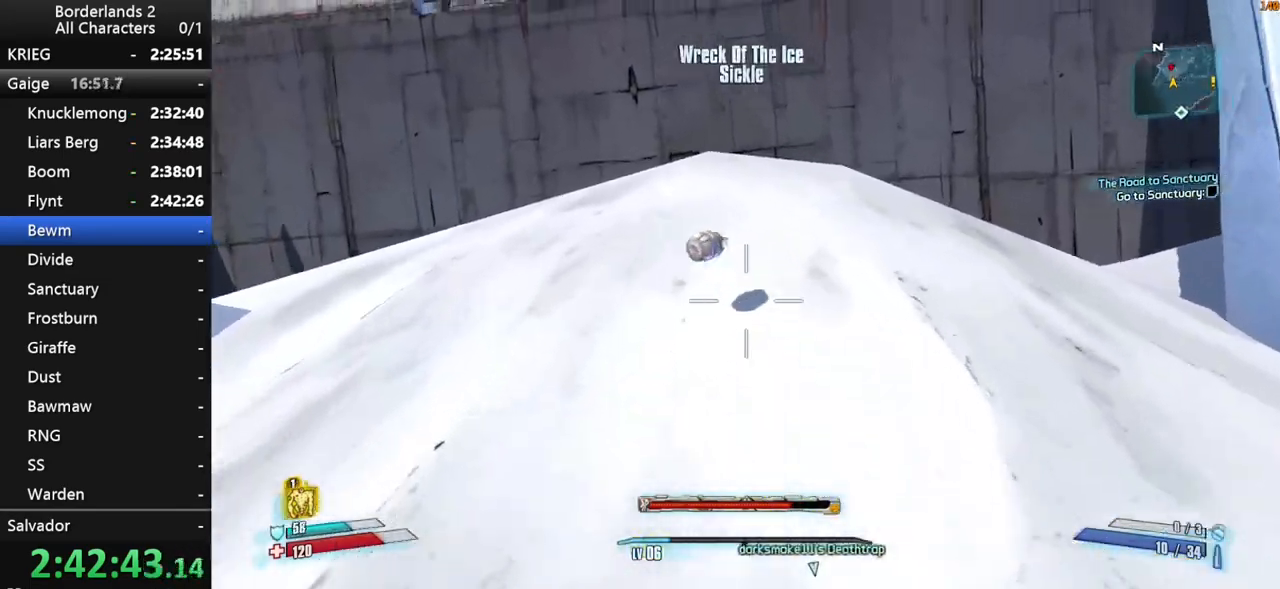
{"keys": ["w"], "mouse": [], "mouse_move": "still", "events": []}
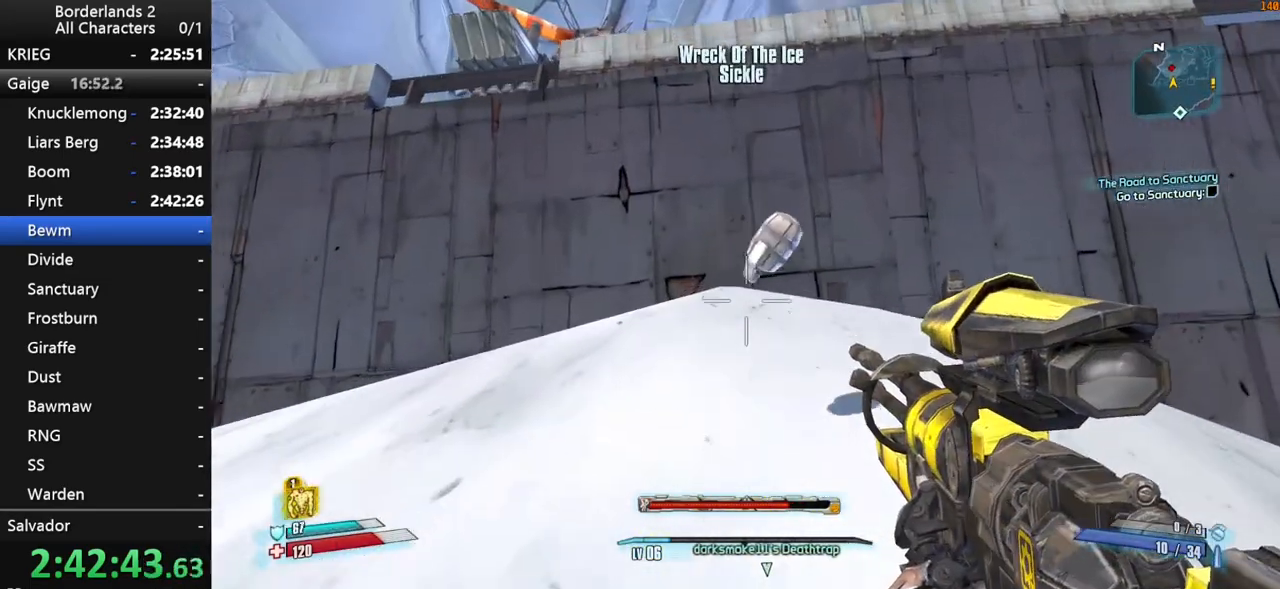
{"keys": [], "mouse": [], "mouse_move": "left", "events": [[183, "d", "down"], [217, "shift", "down"], [267, "d", "up"], [317, "shift", "up"], [500, "w", "up"]]}
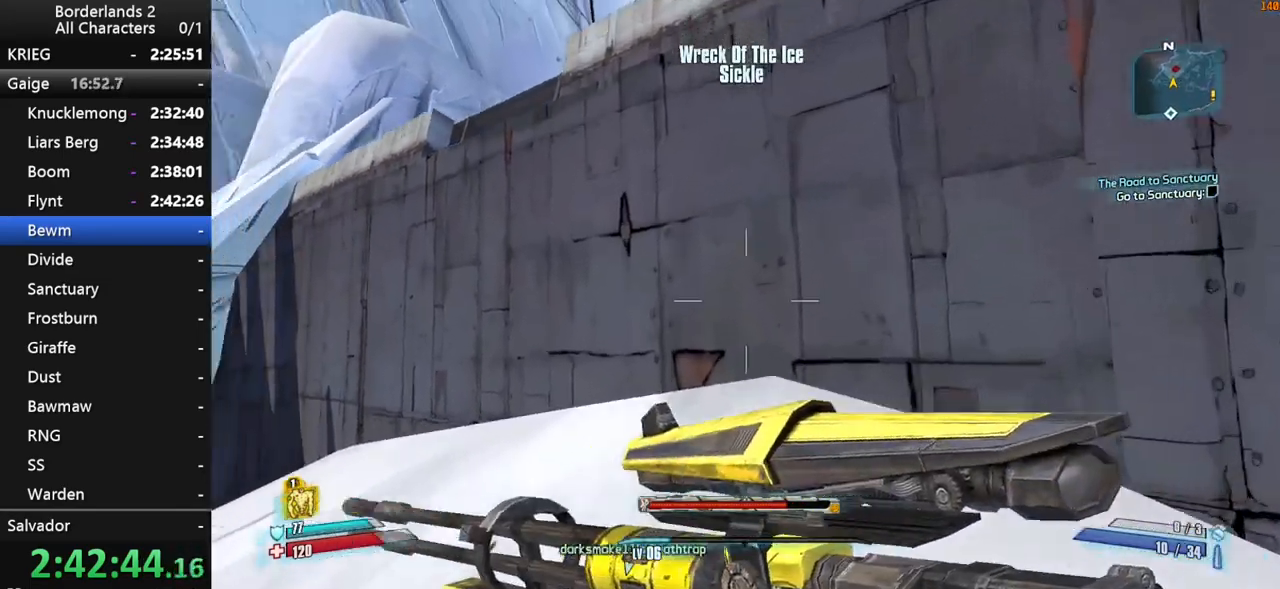
{"keys": ["w"], "mouse": [], "mouse_move": "down", "events": [[283, "space", "down"], [383, "space", "up"], [383, "w", "down"]]}
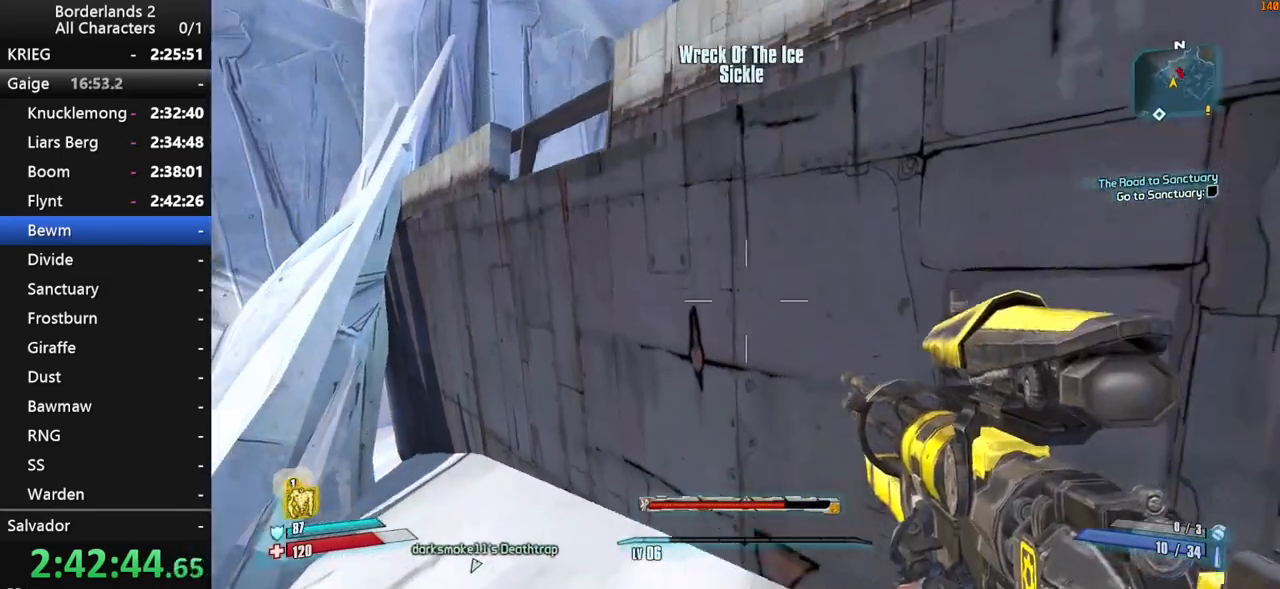
{"keys": ["a", "s"], "mouse": [], "mouse_move": "right", "events": [[250, "w", "up"], [400, "a", "down"], [400, "s", "down"]]}
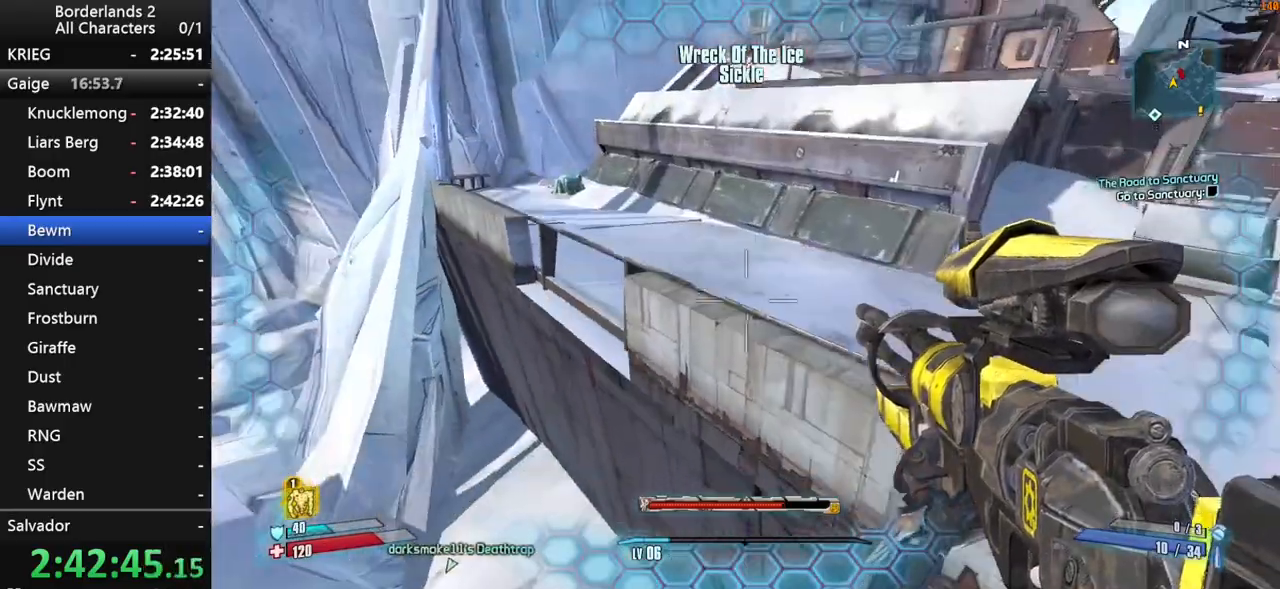
{"keys": [], "mouse": [], "mouse_move": "still", "events": [[317, "a", "up"], [417, "s", "up"]]}
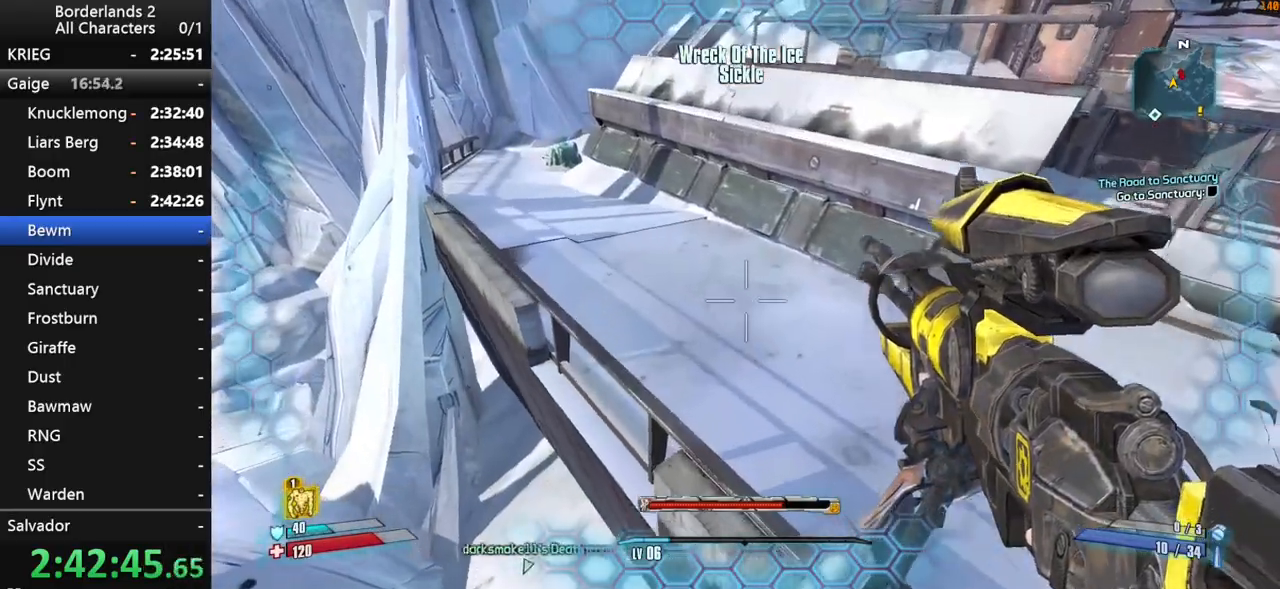
{"keys": ["w"], "mouse": [], "mouse_move": "up-right", "events": [[100, "d", "down"], [183, "d", "up"], [417, "w", "down"]]}
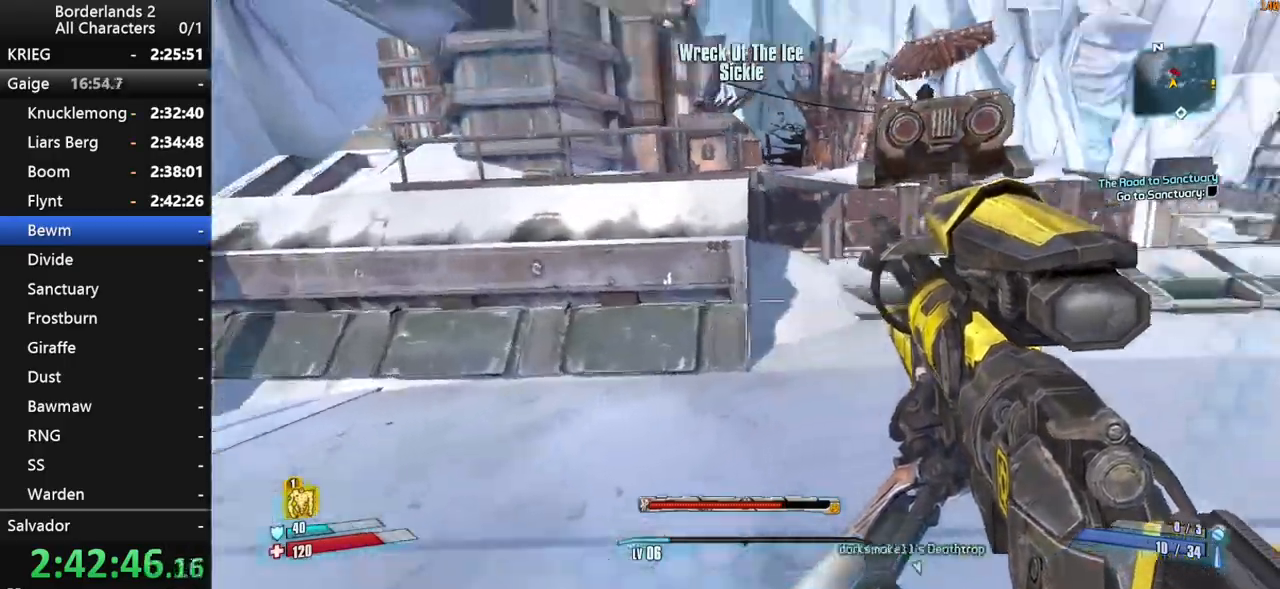
{"keys": ["w"], "mouse": [], "mouse_move": "still", "events": [[67, "shift", "down"], [167, "space", "down"], [250, "space", "up"], [350, "shift", "up"], [350, "space", "down"], [400, "shift", "down"], [450, "shift", "up"], [450, "space", "up"]]}
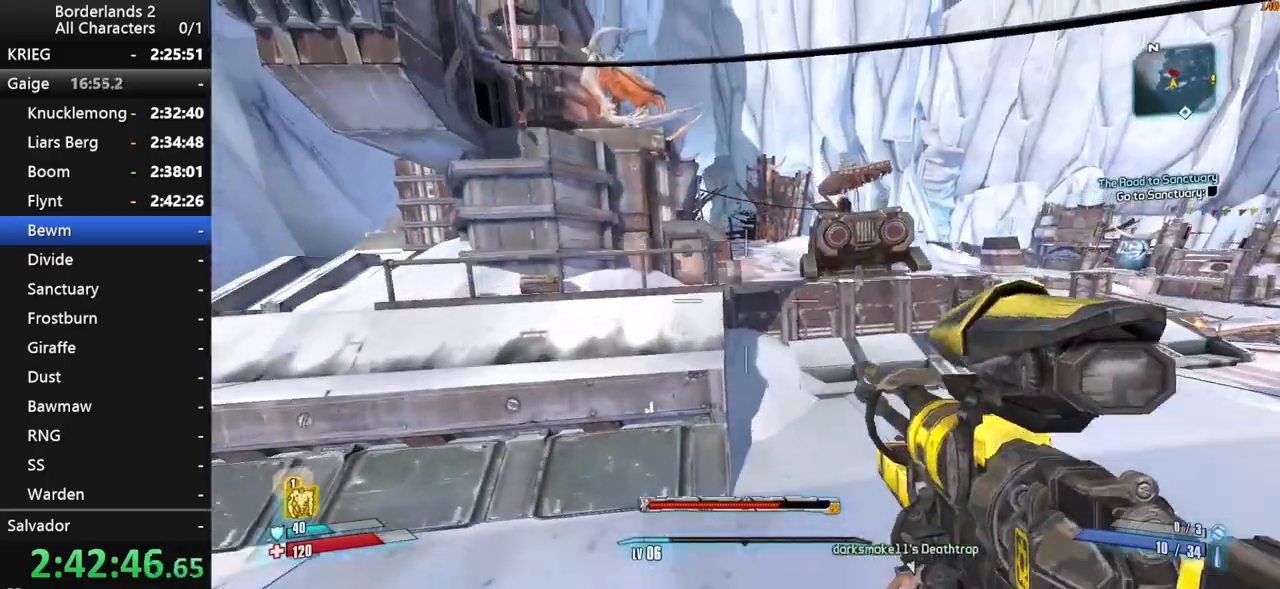
{"keys": [], "mouse": [], "mouse_move": "still", "events": [[317, "a", "down"], [417, "w", "up"], [450, "a", "up"]]}
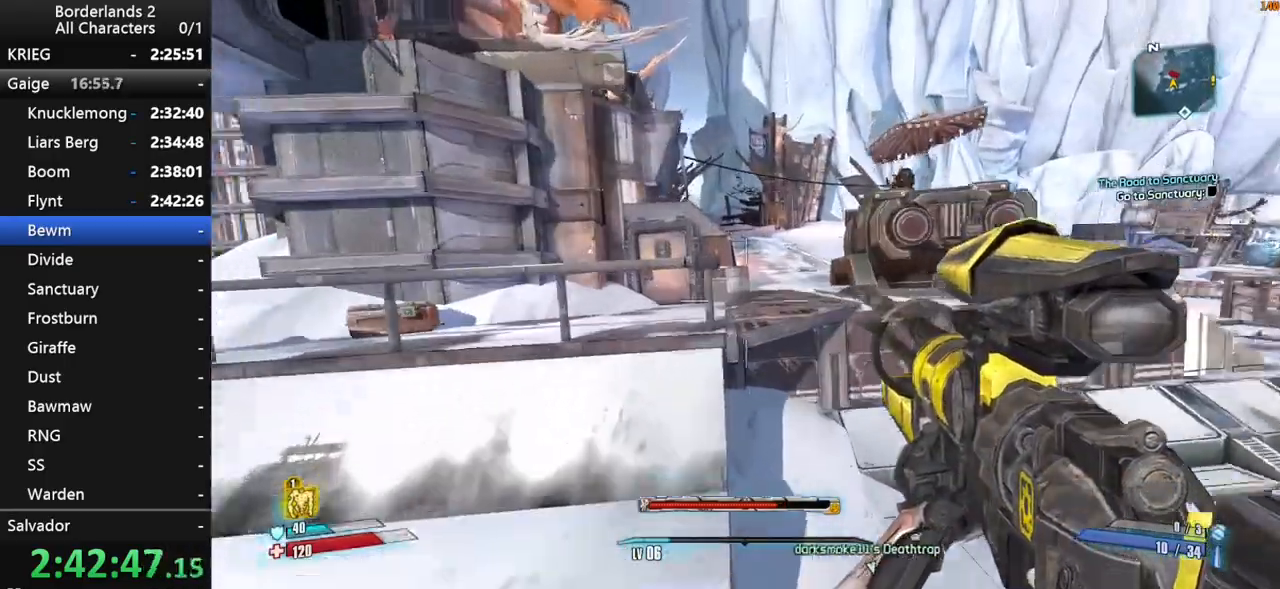
{"keys": ["d", "space", "w"], "mouse": [], "mouse_move": "still", "events": [[50, "d", "down"], [50, "w", "down"], [433, "space", "down"]]}
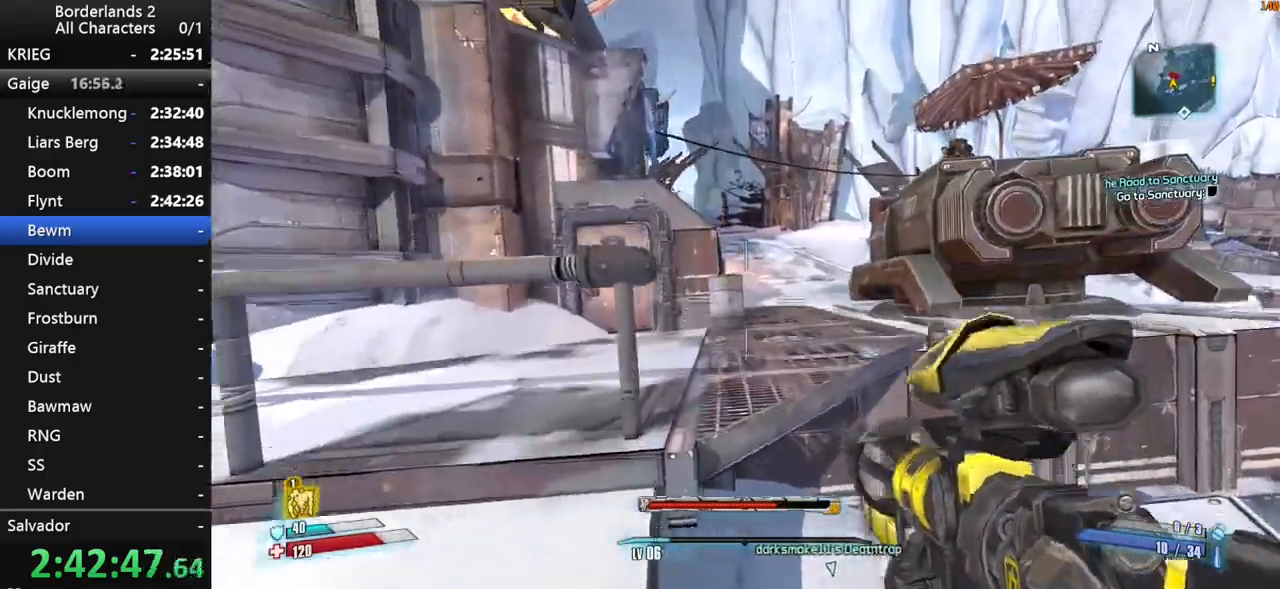
{"keys": ["a", "shift", "w"], "mouse": ["right"], "mouse_move": "down-left", "events": [[17, "space", "up"], [167, "a", "down"], [167, "d", "up"], [250, "mouse_right", "down"], [350, "shift", "down"]]}
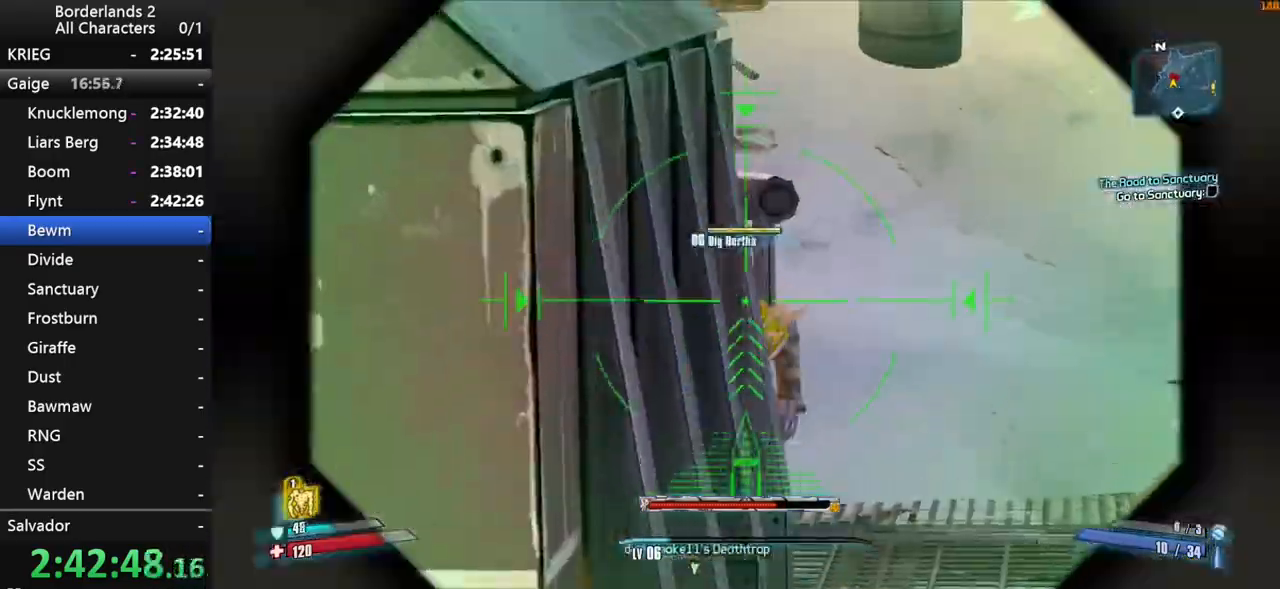
{"keys": ["shift", "w"], "mouse": ["right"], "mouse_move": "up", "events": [[83, "mouse_right", "up"], [183, "shift", "up"], [217, "a", "up"], [267, "d", "down"], [317, "mouse_right", "down"], [317, "shift", "down"], [450, "d", "up"]]}
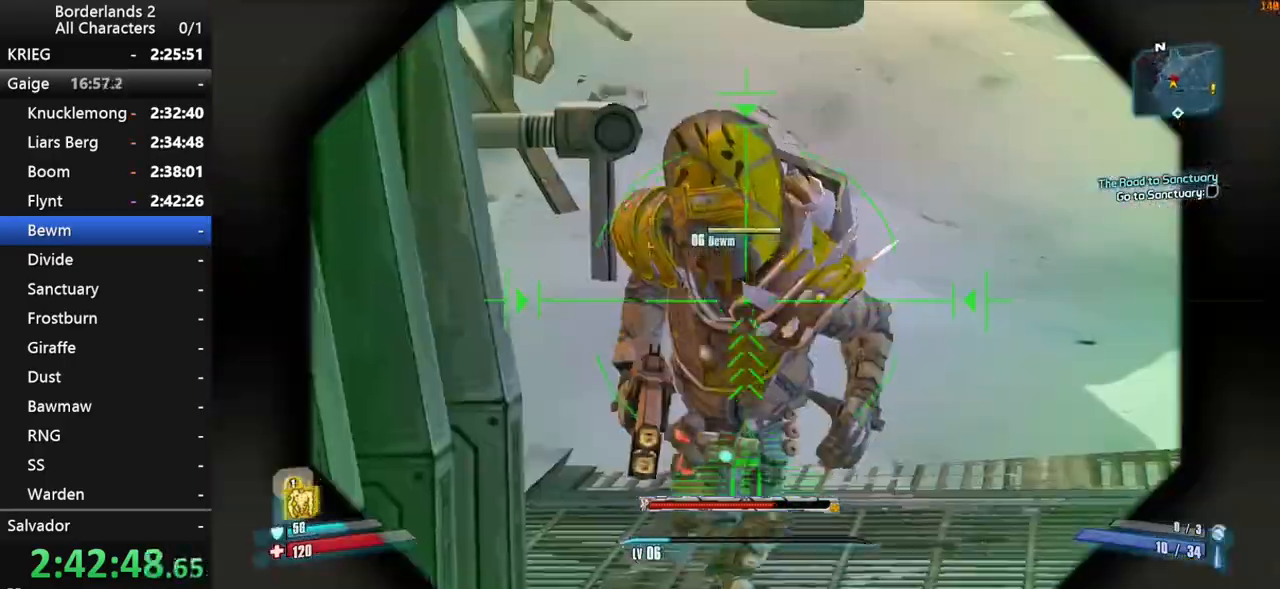
{"keys": ["shift"], "mouse": [], "events": [[150, "mouse_left", "down"], [200, "r", "down"], [233, "v", "down"], [283, "r", "up"], [283, "v", "up"], [333, "mouse_left", "up"], [333, "mouse_right", "up"], [433, "w", "up"]]}
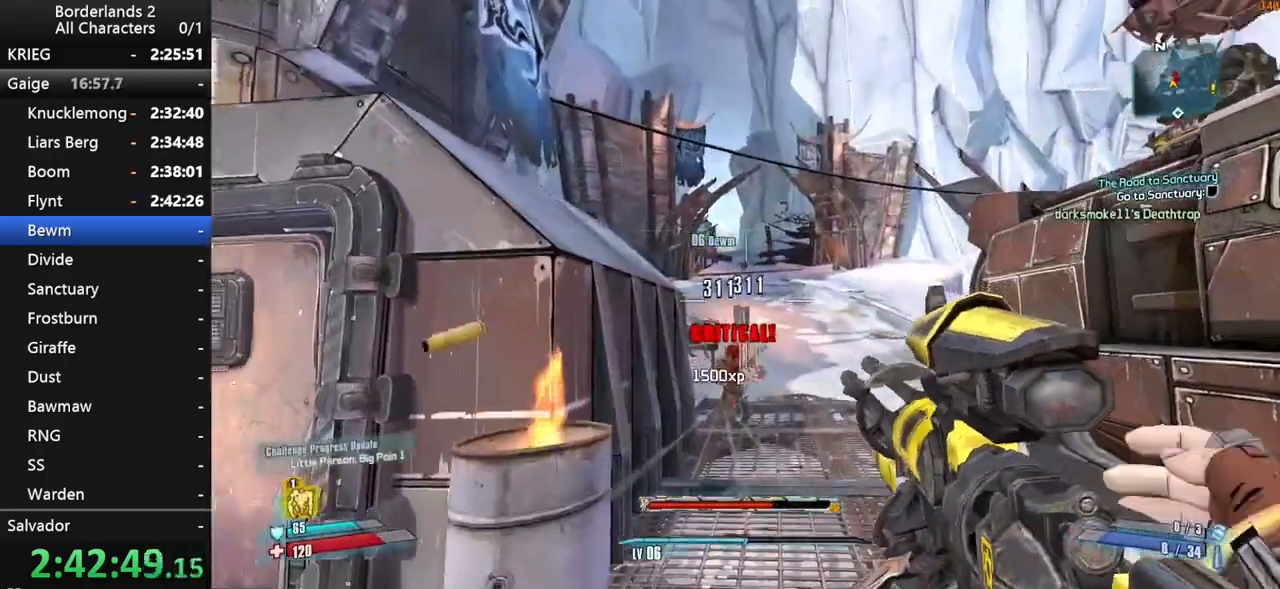
{"keys": ["shift", "w"], "mouse": ["right"], "mouse_move": "left", "events": [[17, "a", "down"], [117, "s", "down"], [117, "shift", "up"], [167, "a", "up"], [300, "s", "up"], [450, "mouse_right", "down"], [483, "shift", "down"], [483, "w", "down"]]}
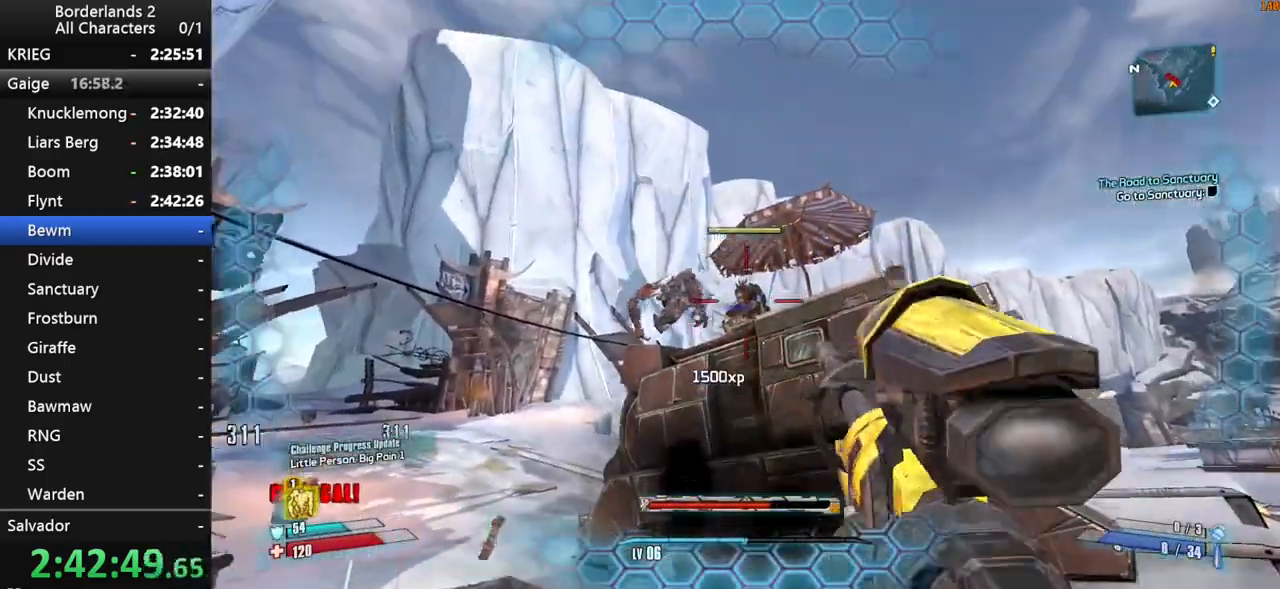
{"keys": ["r", "shift", "v"], "mouse": ["left", "right"], "mouse_move": "down-left", "events": [[33, "w", "up"], [417, "mouse_left", "down"], [450, "r", "down"], [500, "v", "down"]]}
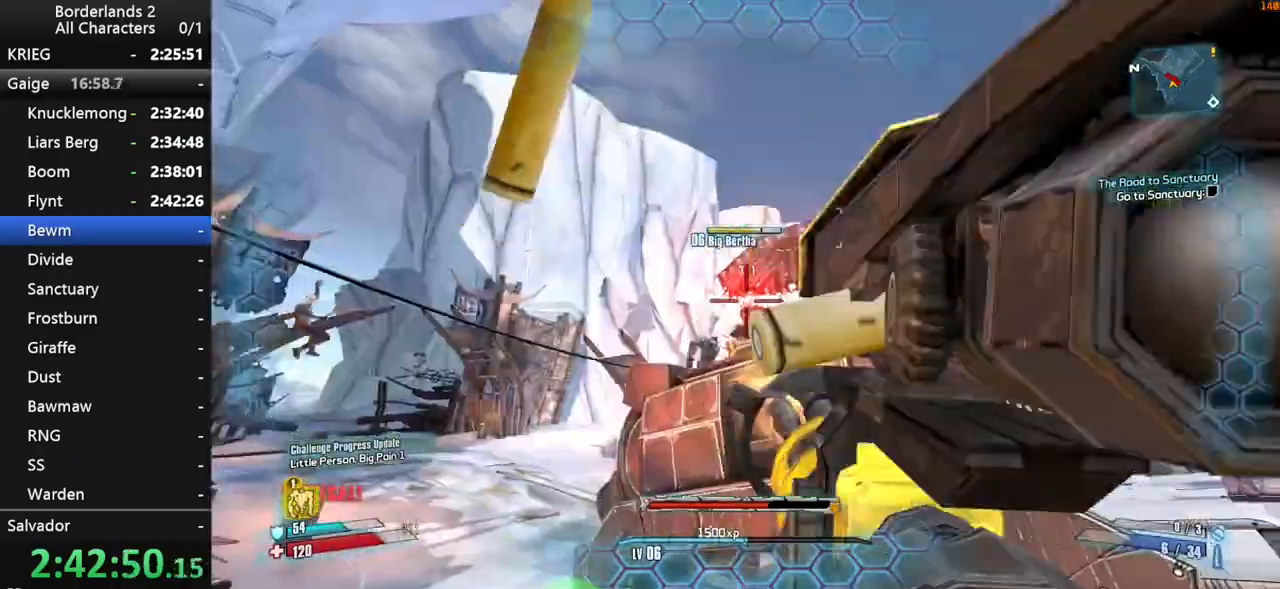
{"keys": ["shift"], "mouse": ["right"], "mouse_move": "still", "events": [[50, "r", "up"], [50, "v", "up"], [150, "mouse_left", "up"], [333, "d", "down"], [467, "d", "up"]]}
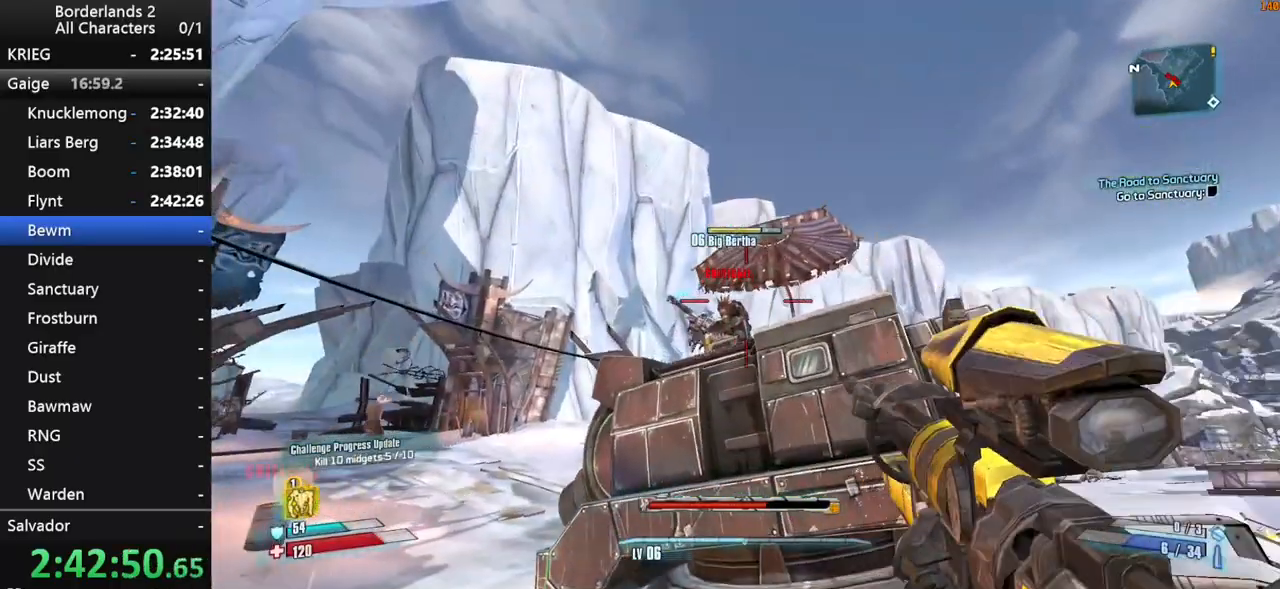
{"keys": ["shift"], "mouse": ["right"], "mouse_move": "left", "events": []}
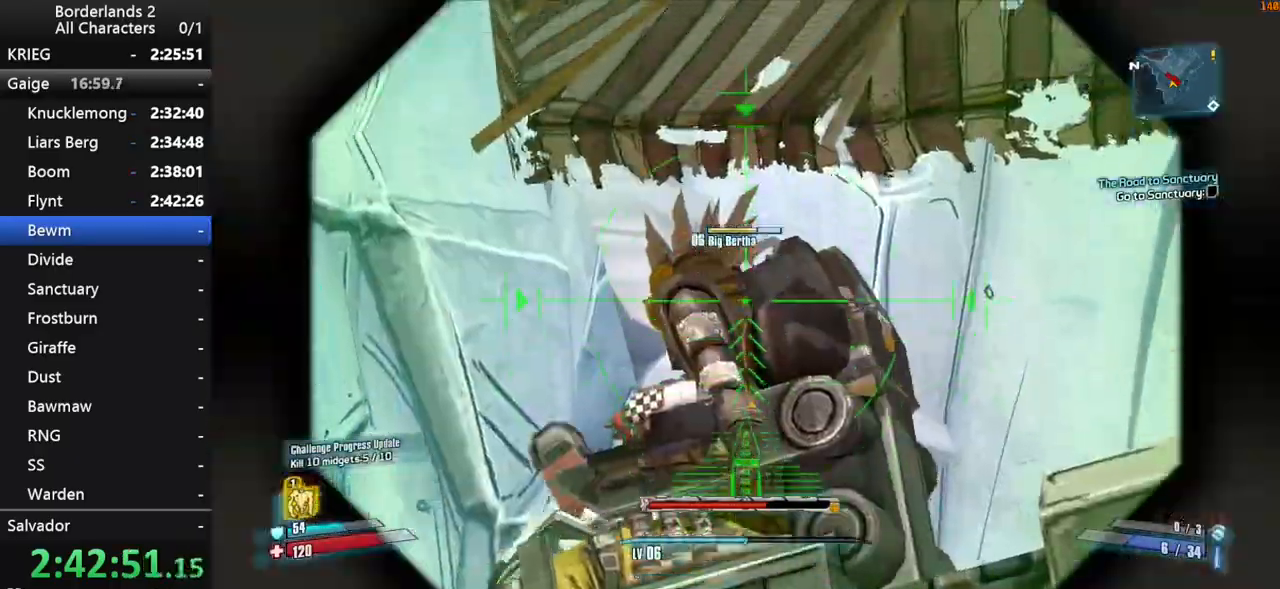
{"keys": ["shift"], "mouse": [], "mouse_move": "still", "events": [[167, "mouse_left", "down"], [217, "r", "down"], [217, "v", "down"], [317, "r", "up"], [317, "v", "up"], [367, "mouse_left", "up"], [367, "mouse_right", "up"]]}
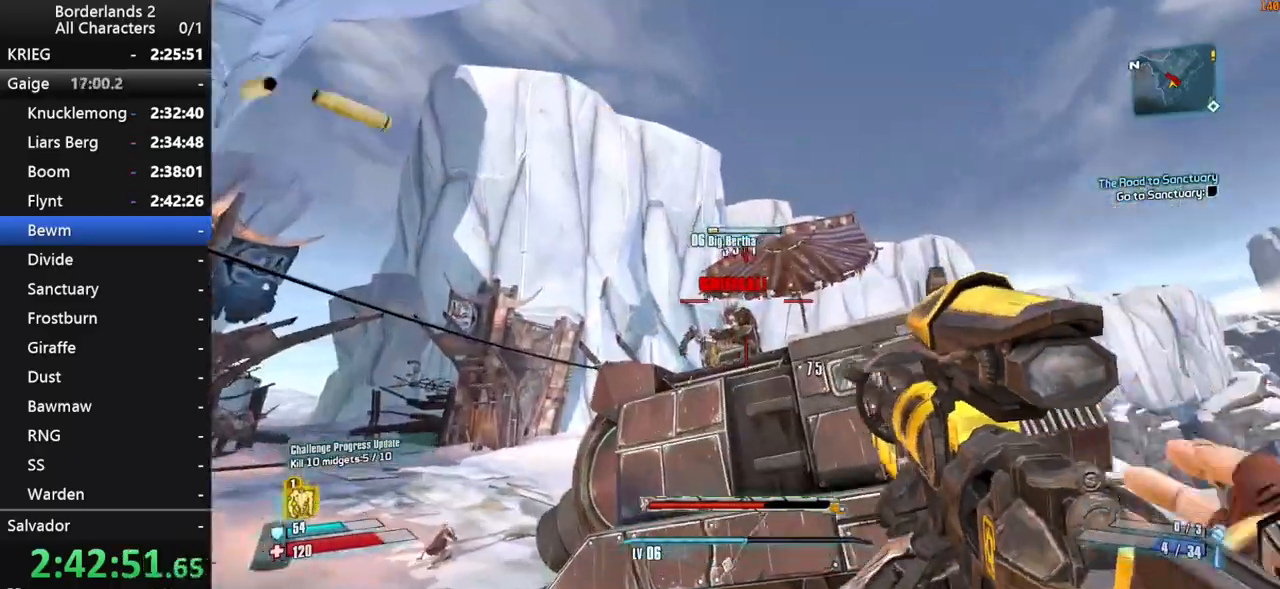
{"keys": ["a", "shift", "w"], "mouse": ["right"], "mouse_move": "still", "events": [[100, "w", "down"], [150, "a", "down"], [150, "shift", "up"], [467, "mouse_right", "down"], [467, "shift", "down"]]}
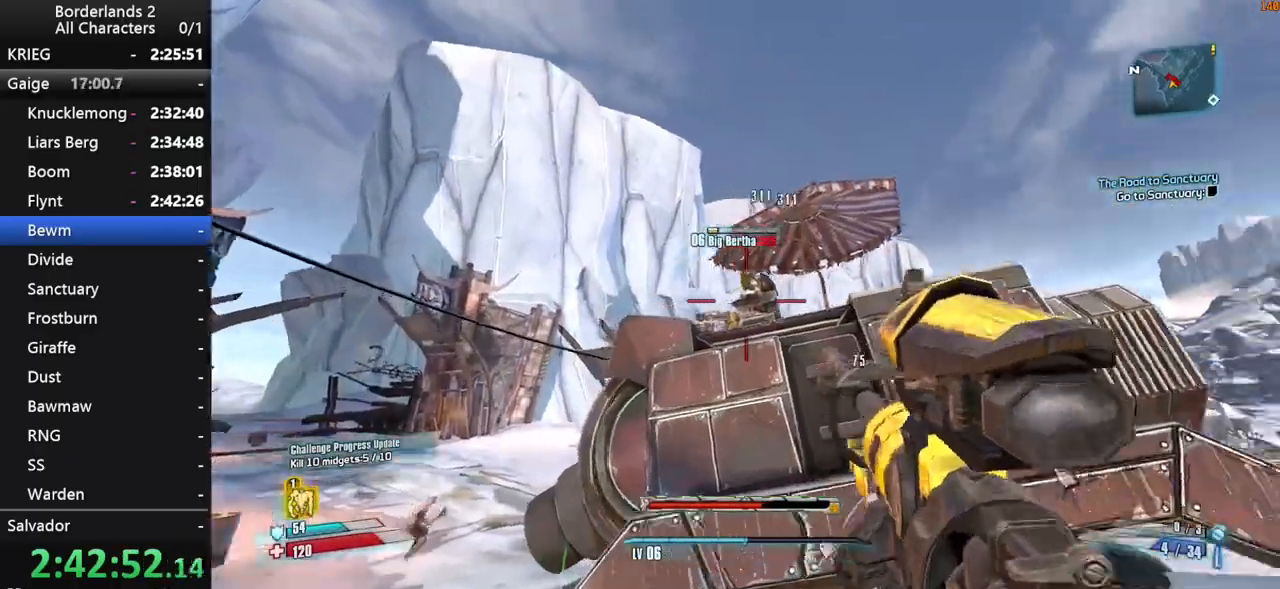
{"keys": ["shift"], "mouse": ["right"], "mouse_move": "left", "events": [[17, "w", "up"], [117, "a", "up"]]}
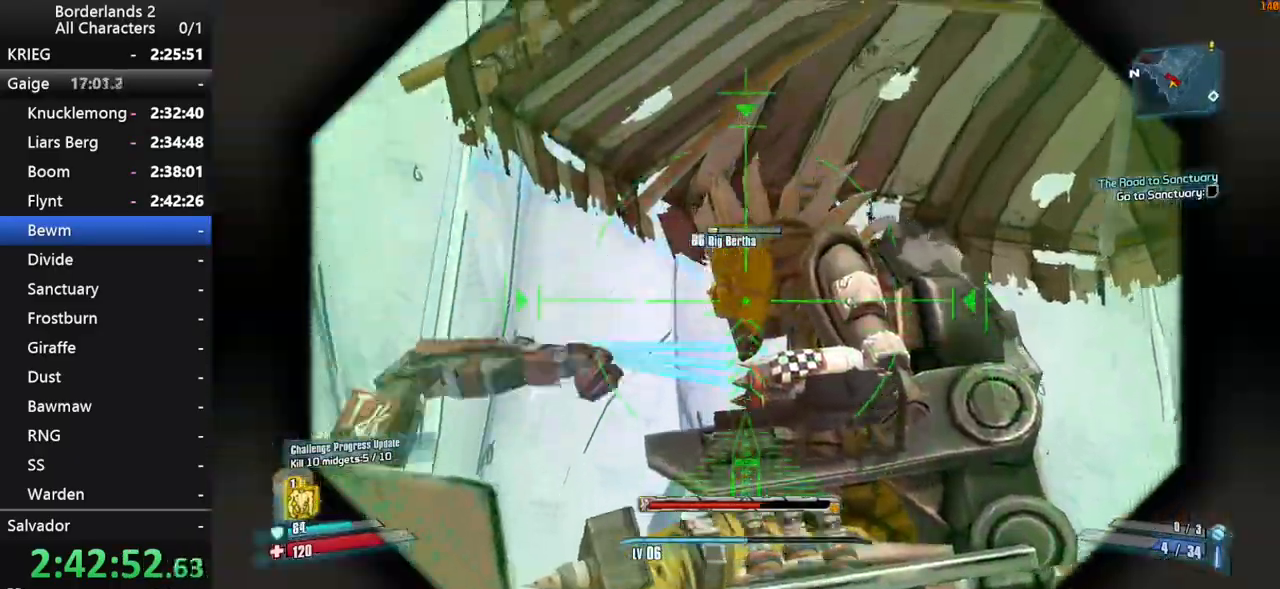
{"keys": [], "mouse": [], "mouse_move": "still", "events": [[33, "mouse_left", "down"], [167, "mouse_left", "up"], [167, "mouse_right", "up"], [217, "d", "down"], [467, "d", "up"], [467, "shift", "up"]]}